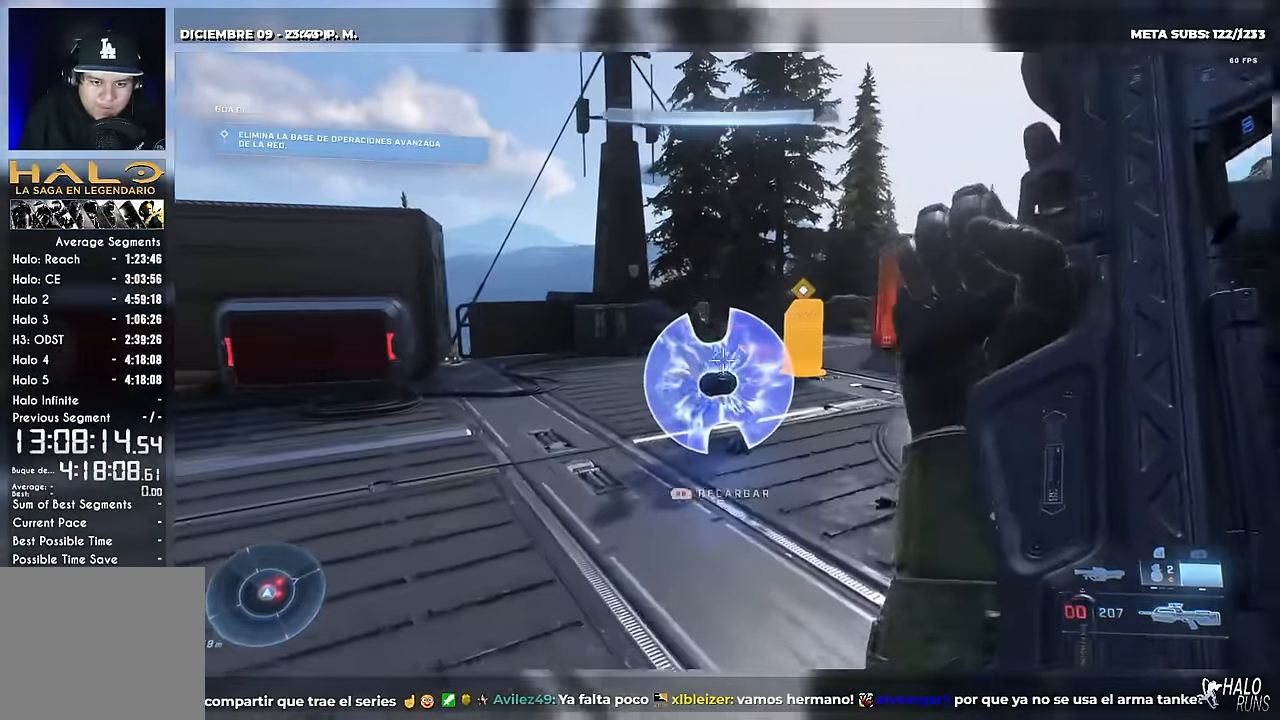
Gameplay with a controller (Xbox layout); each line is a JSON object with the inputs held at the frame after it. "button_events" lists button changes between this image and that frame as [ms after this image, input, new state], when the widget could be followed in between (sticks are given only as held states). Not read: DPAD_DOWN DPAD_UP L2 L3 R3 Y keyboard_mouse left_stick.
{"buttons": ["DPAD_LEFT"], "right_stick": "center", "button_events": [[200, "A", "down"], [284, "A", "up"], [384, "DPAD_LEFT", "down"]]}
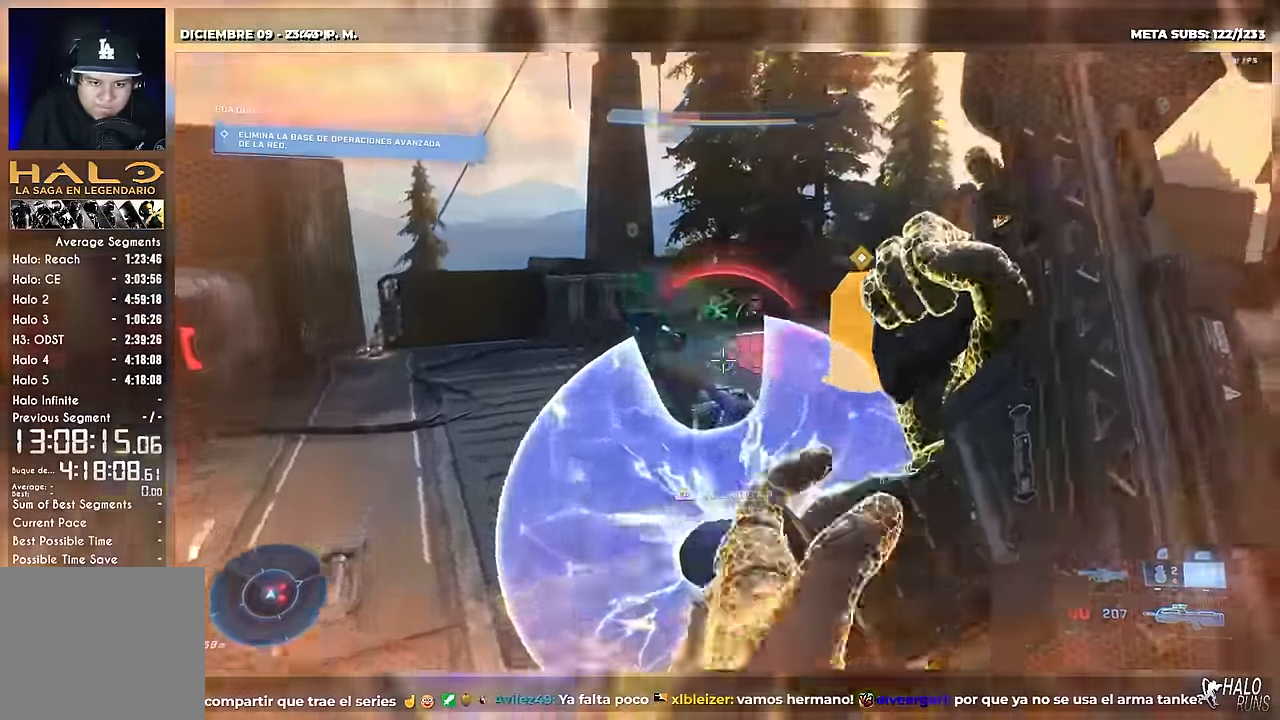
{"buttons": ["B", "DPAD_LEFT"], "right_stick": "right", "button_events": [[83, "B", "down"], [217, "B", "up"], [367, "B", "down"]]}
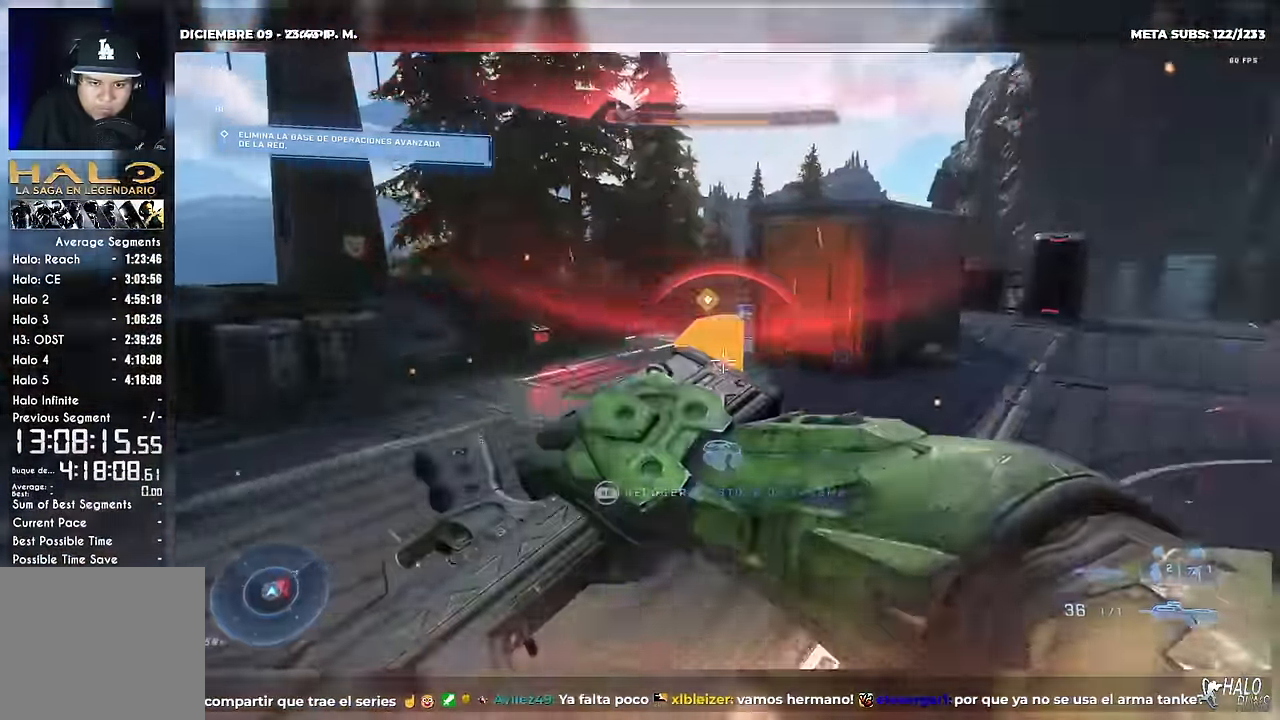
{"buttons": ["DPAD_LEFT"], "right_stick": "center", "button_events": [[167, "B", "up"], [251, "B", "down"], [451, "B", "up"]]}
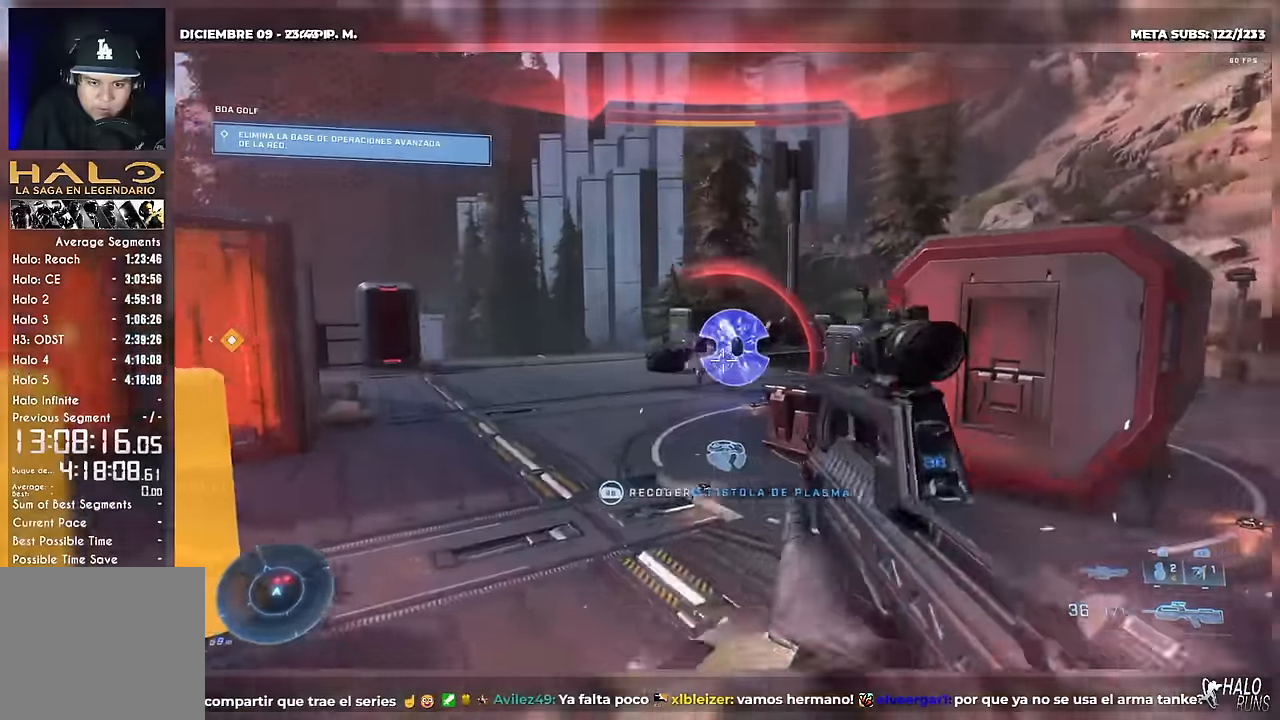
{"buttons": ["B", "DPAD_LEFT"], "right_stick": "down-right", "button_events": [[250, "R2", "down"], [400, "R2", "up"], [467, "B", "down"]]}
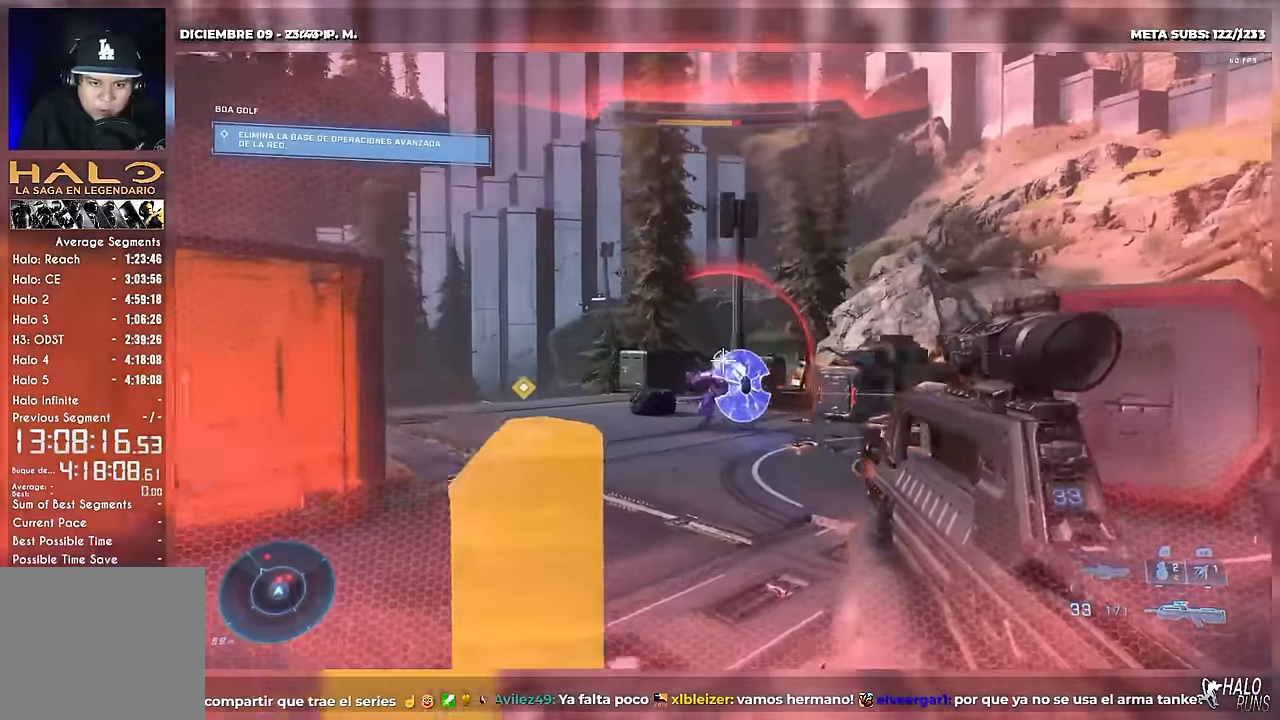
{"buttons": ["B", "DPAD_LEFT"], "right_stick": "up-right", "button_events": [[66, "B", "up"], [83, "A", "down"], [150, "L1", "down"], [183, "A", "up"], [267, "L1", "up"], [483, "B", "down"]]}
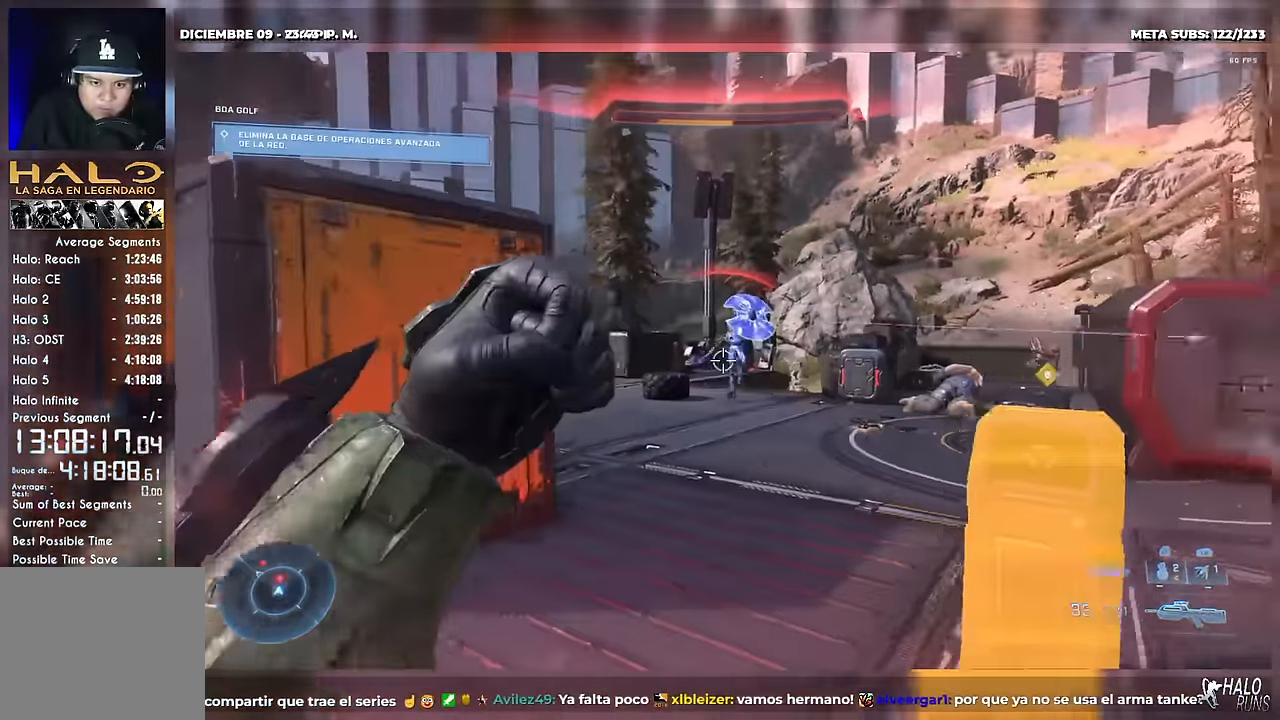
{"buttons": ["A", "DPAD_LEFT"], "right_stick": "down-left", "button_events": [[100, "B", "up"], [300, "R2", "down"], [434, "A", "down"], [434, "R2", "up"]]}
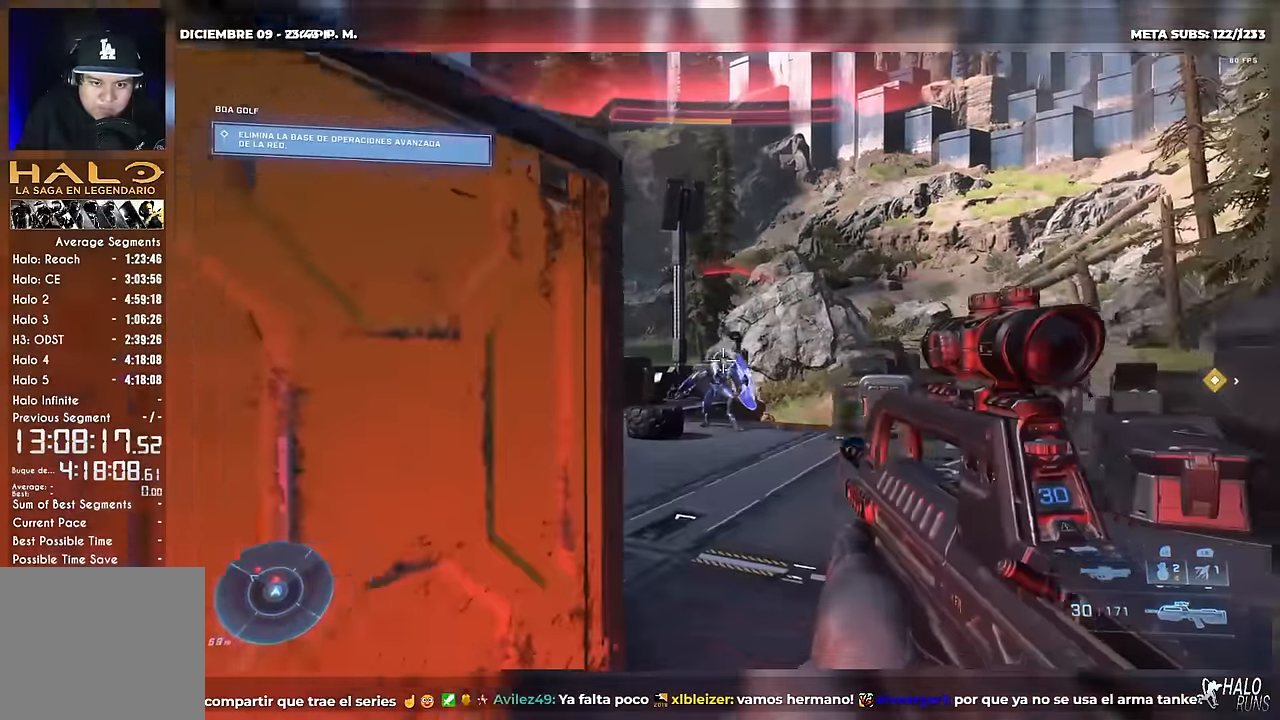
{"buttons": ["B", "DPAD_LEFT"], "right_stick": "down-right", "button_events": [[16, "A", "up"], [116, "DPAD_LEFT", "up"], [150, "DPAD_RIGHT", "down"], [166, "R2", "down"], [283, "X", "down"], [383, "DPAD_RIGHT", "up"], [417, "R2", "up"], [467, "DPAD_LEFT", "down"], [467, "X", "up"], [500, "B", "down"]]}
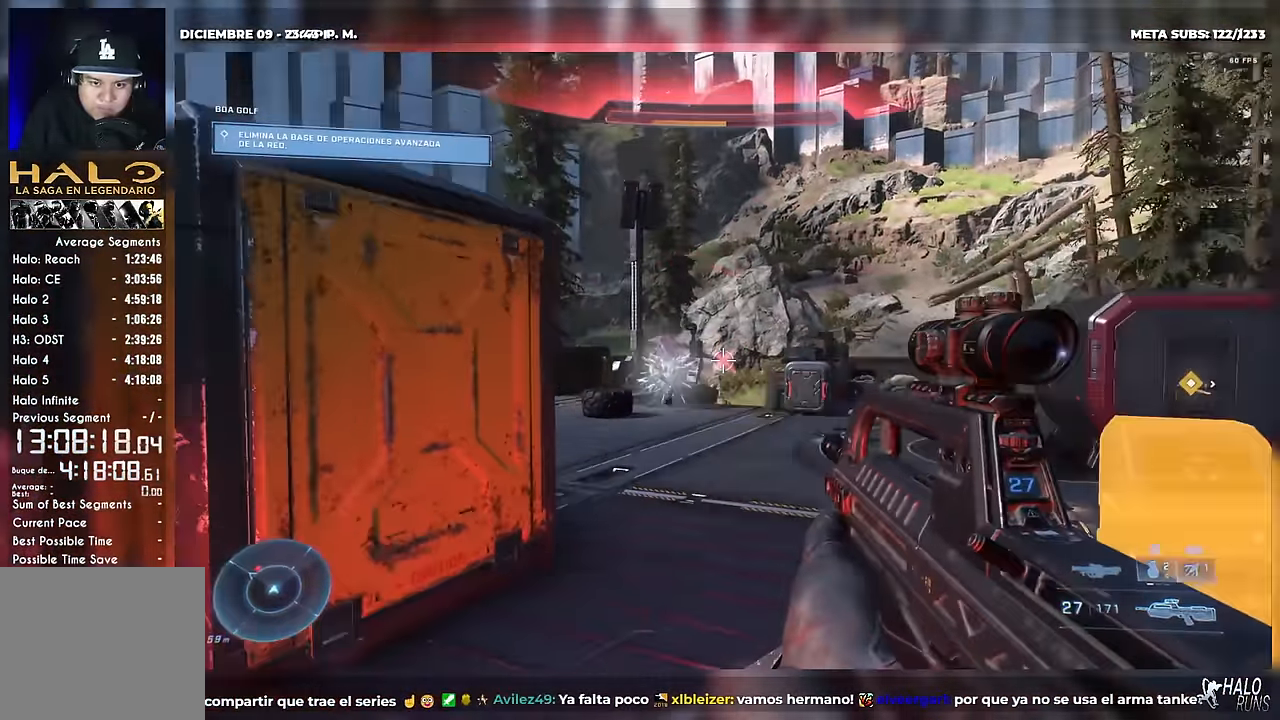
{"buttons": ["DPAD_LEFT"], "right_stick": "center", "button_events": [[84, "B", "up"], [200, "DPAD_LEFT", "up"], [217, "B", "down"], [250, "DPAD_RIGHT", "down"], [300, "DPAD_RIGHT", "up"], [317, "DPAD_LEFT", "down"], [317, "R2", "down"], [384, "B", "up"], [451, "R2", "up"]]}
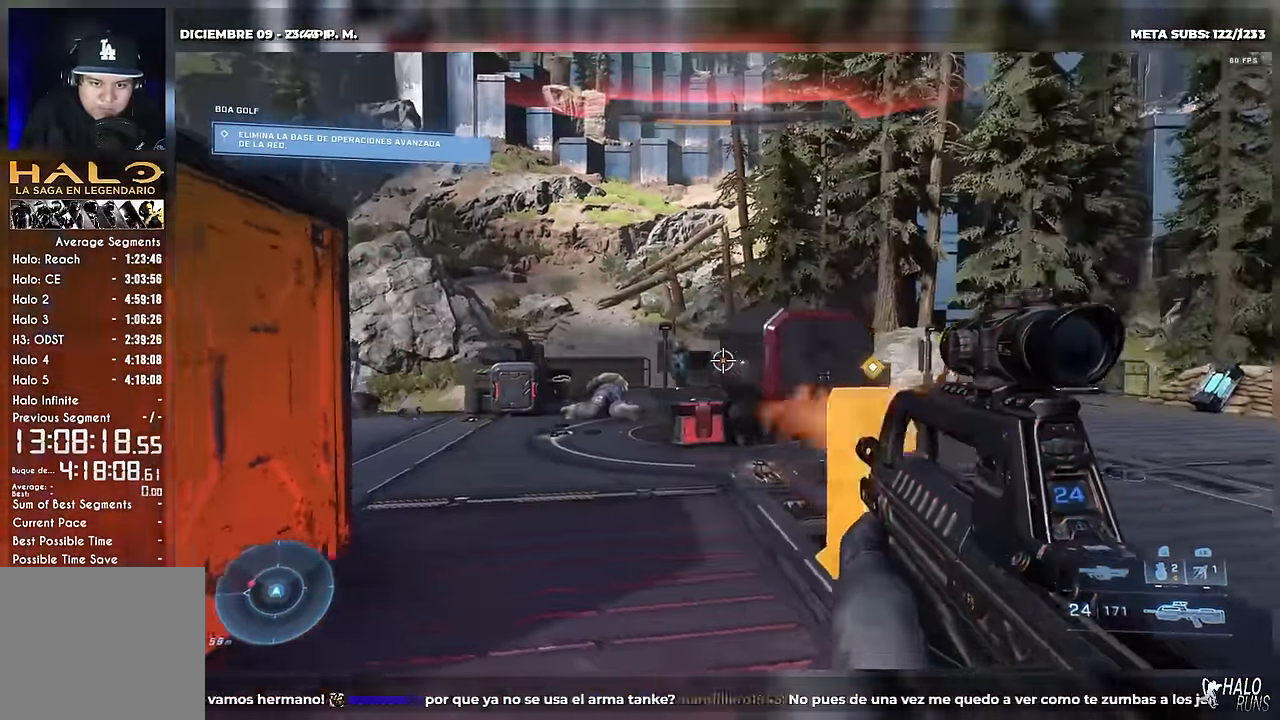
{"buttons": [], "right_stick": "left", "button_events": [[200, "DPAD_LEFT", "up"]]}
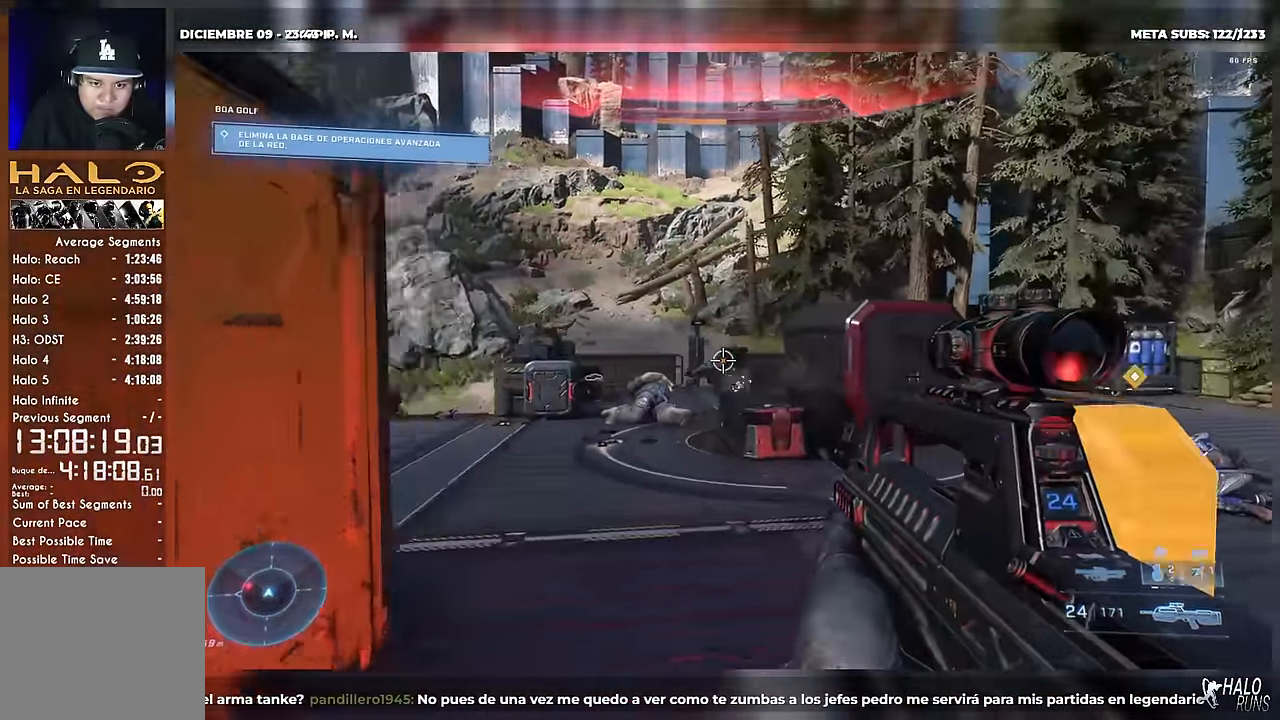
{"buttons": ["X", "DPAD_RIGHT"], "right_stick": "left", "button_events": [[50, "DPAD_LEFT", "down"], [50, "X", "down"], [167, "DPAD_LEFT", "up"], [267, "X", "up"], [317, "X", "down"], [384, "X", "up"], [484, "X", "down"], [501, "DPAD_RIGHT", "down"]]}
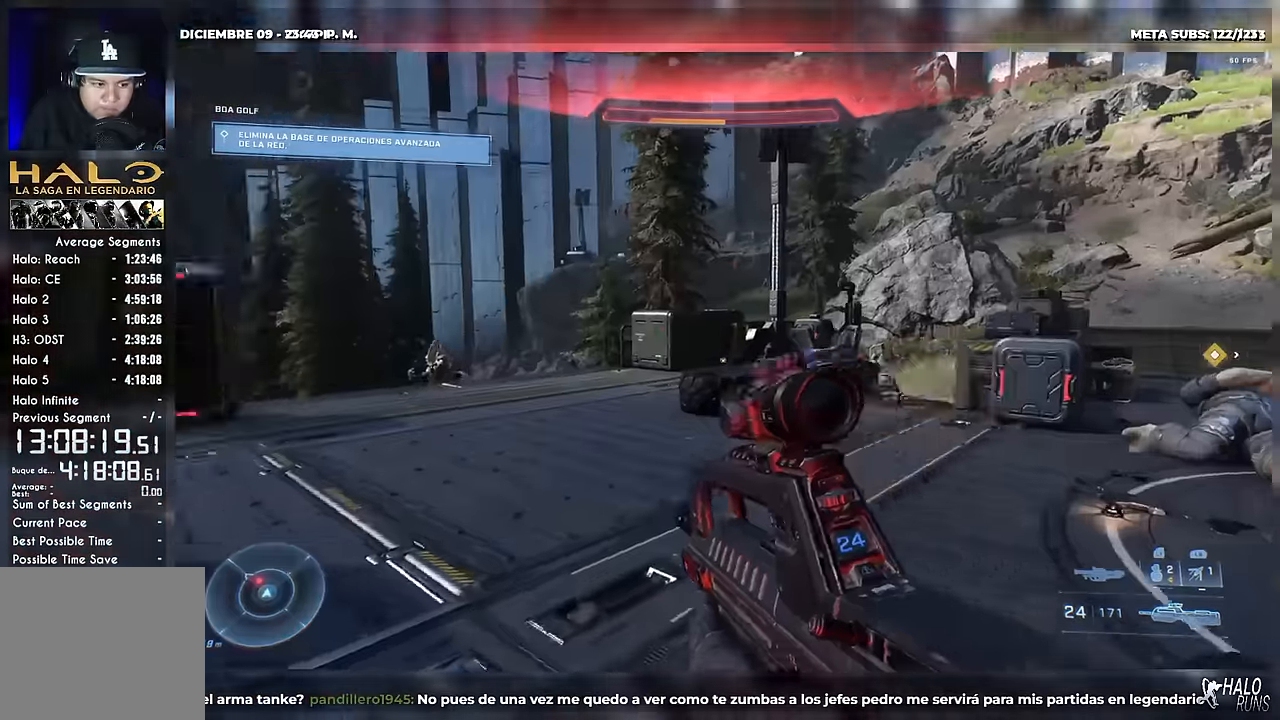
{"buttons": ["R2"], "right_stick": "up-left", "button_events": [[217, "X", "up"], [367, "DPAD_RIGHT", "up"], [483, "R2", "down"]]}
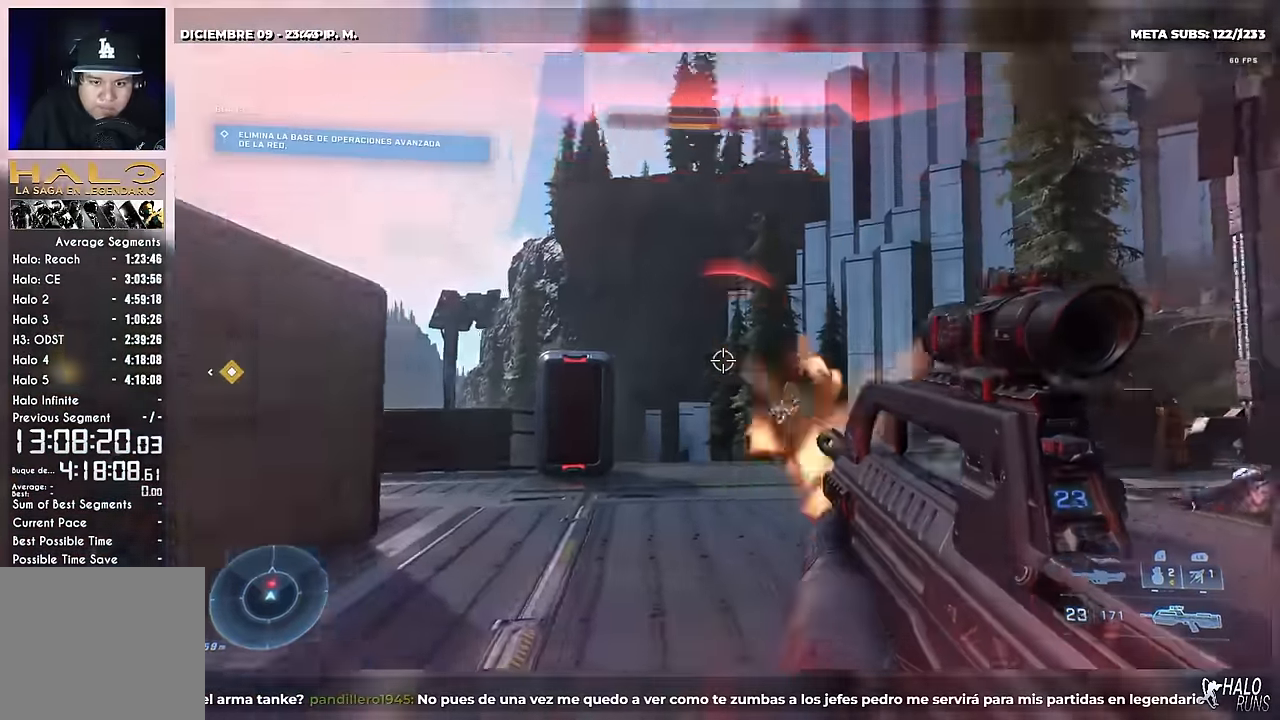
{"buttons": ["R2", "DPAD_RIGHT"], "right_stick": "up", "button_events": [[50, "DPAD_RIGHT", "down"], [117, "A", "down"], [117, "R2", "up"], [250, "A", "up"], [317, "DPAD_LEFT", "down"], [384, "DPAD_LEFT", "up"], [467, "R2", "down"]]}
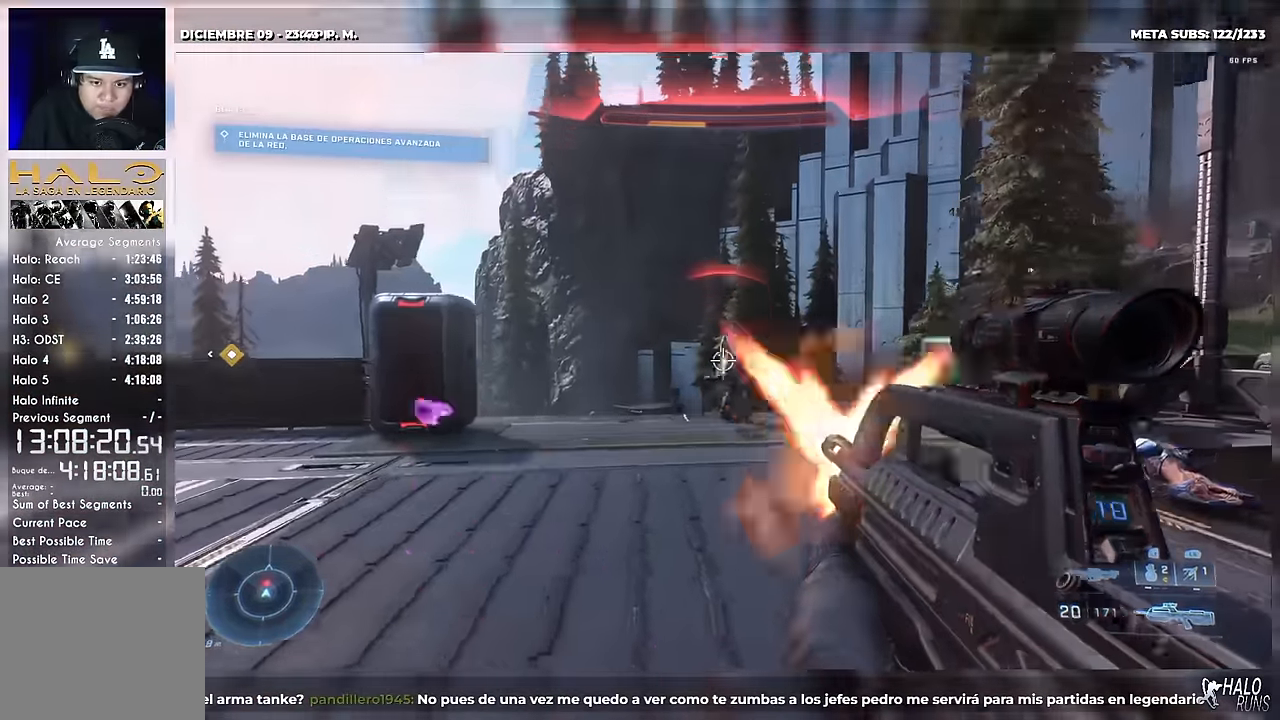
{"buttons": ["B", "R2"], "right_stick": "right", "button_events": [[100, "A", "down"], [116, "R2", "up"], [167, "DPAD_RIGHT", "up"], [400, "A", "up"], [433, "R2", "down"], [467, "B", "down"]]}
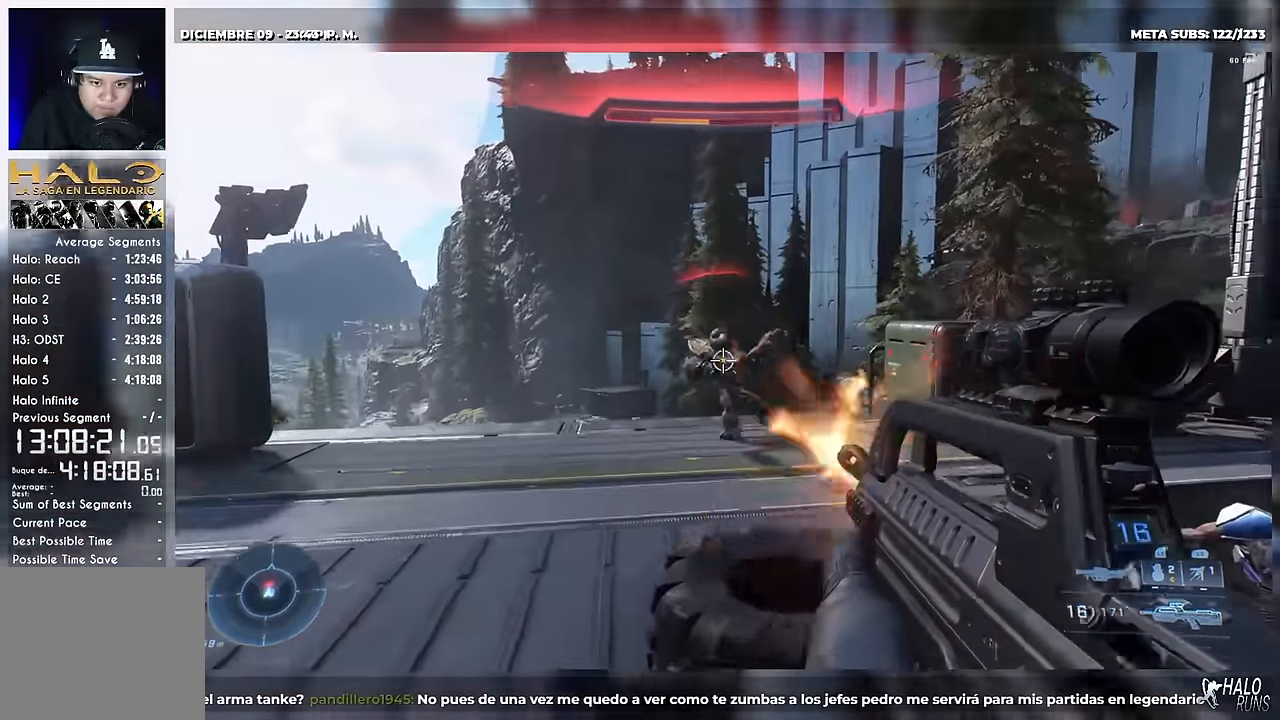
{"buttons": ["DPAD_LEFT"], "right_stick": "down-left", "button_events": [[34, "DPAD_RIGHT", "down"], [100, "B", "up"], [134, "DPAD_RIGHT", "up"], [150, "R2", "up"], [184, "DPAD_LEFT", "down"], [367, "R2", "down"], [484, "R2", "up"]]}
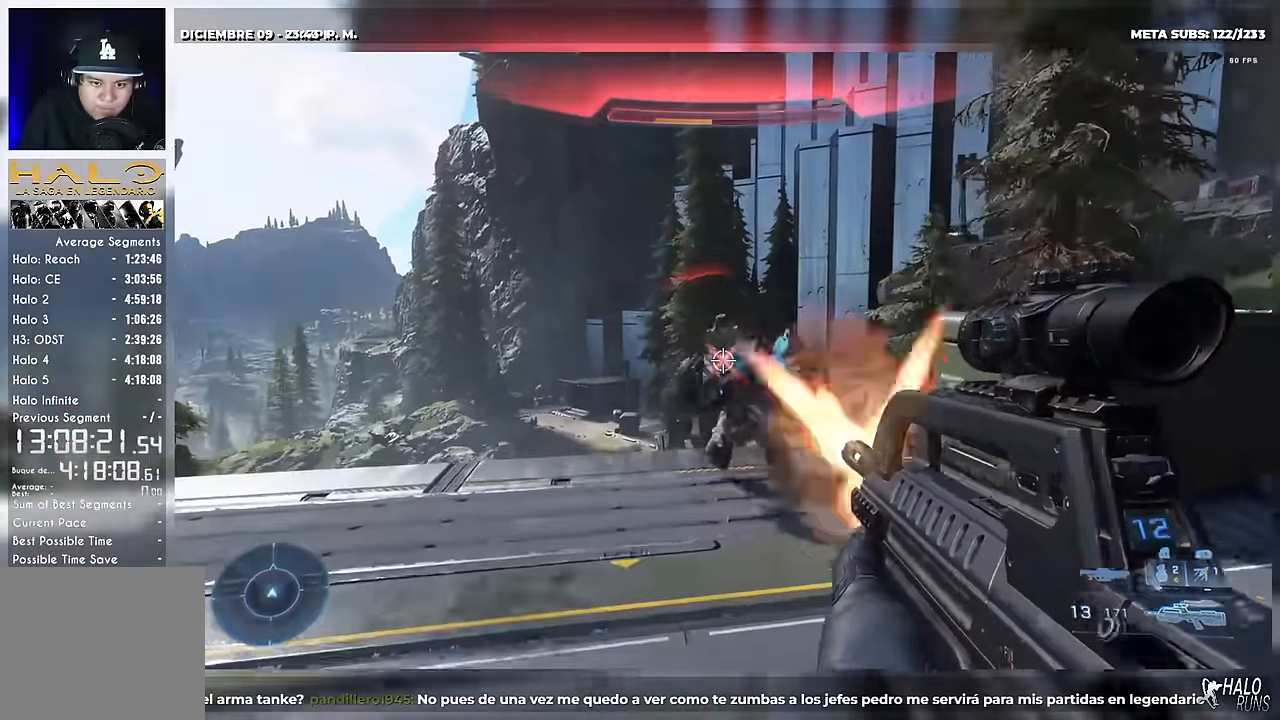
{"buttons": ["DPAD_LEFT"], "right_stick": "center", "button_events": [[16, "A", "down"], [50, "R1", "down"], [167, "R1", "up"], [333, "A", "up"]]}
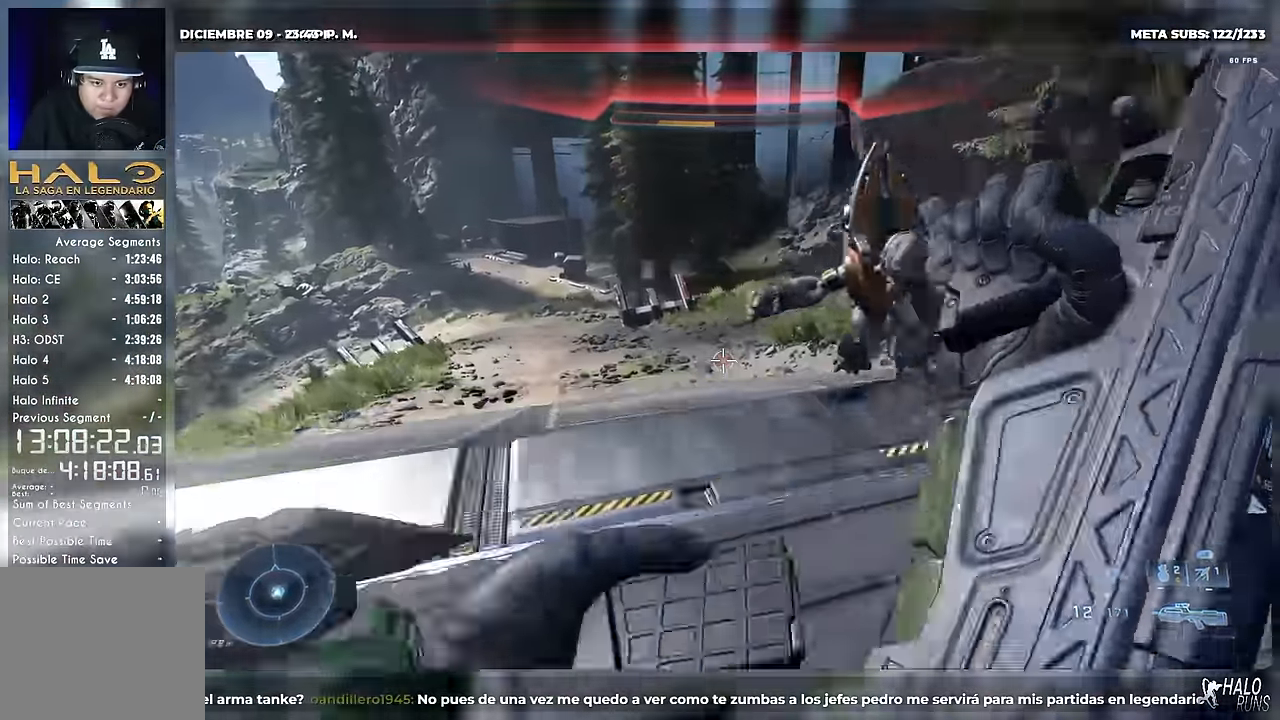
{"buttons": ["B", "DPAD_RIGHT"], "right_stick": "right", "button_events": [[17, "L1", "down"], [84, "L1", "up"], [117, "B", "down"], [317, "DPAD_LEFT", "up"], [334, "DPAD_RIGHT", "down"]]}
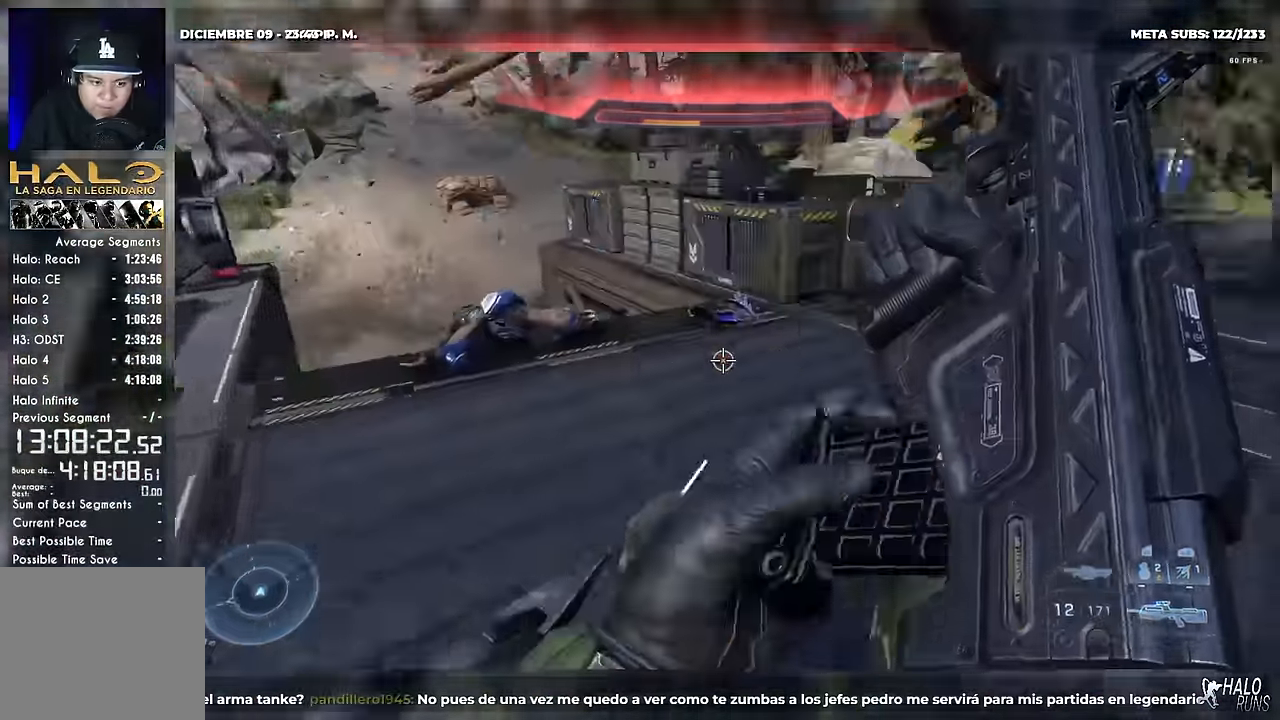
{"buttons": ["DPAD_RIGHT"], "right_stick": "center", "button_events": [[33, "DPAD_RIGHT", "up"], [100, "B", "up"], [283, "DPAD_RIGHT", "down"], [417, "A", "down"], [483, "A", "up"]]}
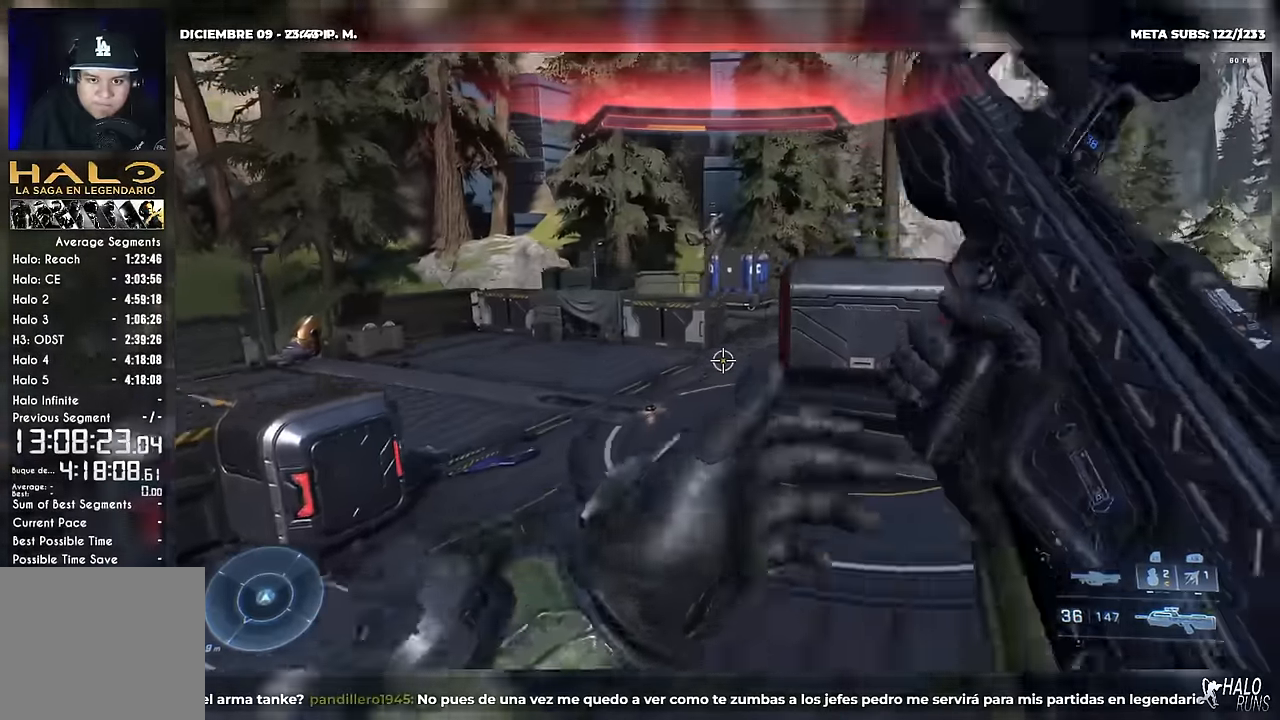
{"buttons": ["DPAD_RIGHT"], "right_stick": "center", "button_events": [[134, "B", "down"], [234, "B", "up"]]}
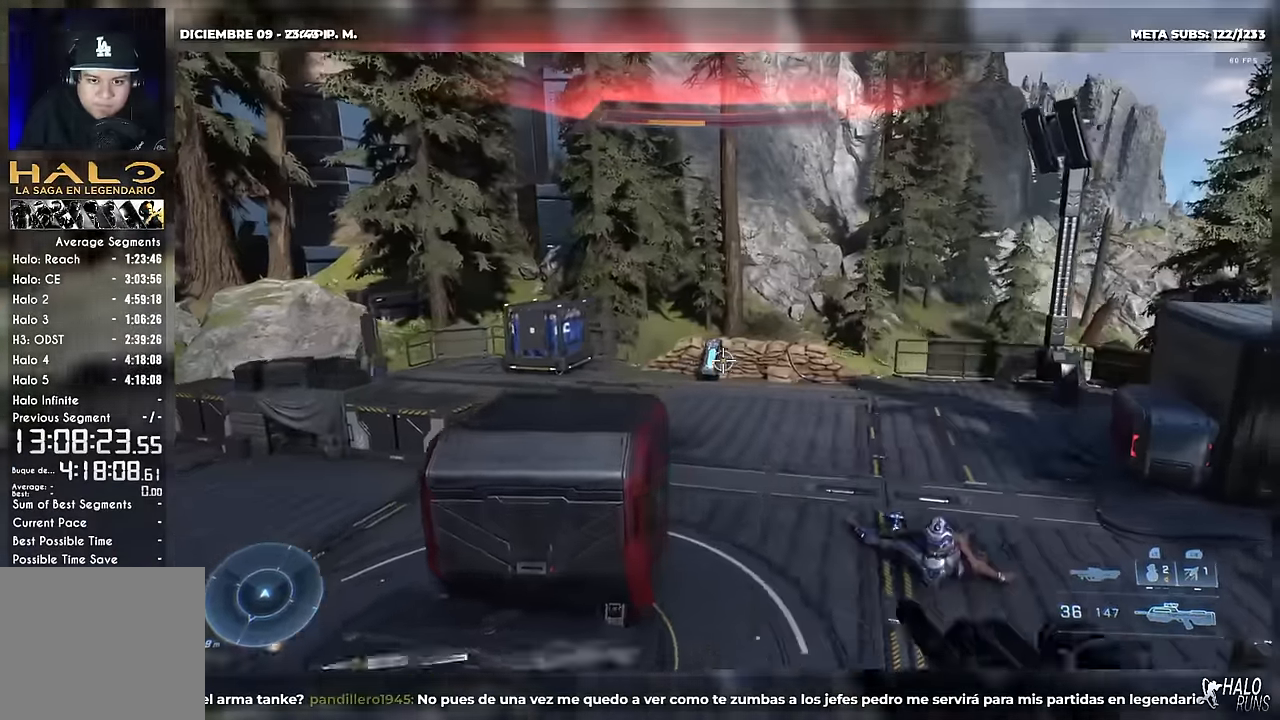
{"buttons": ["B", "DPAD_RIGHT"], "right_stick": "down-right", "button_events": [[16, "L1", "down"], [150, "L1", "up"], [383, "B", "down"]]}
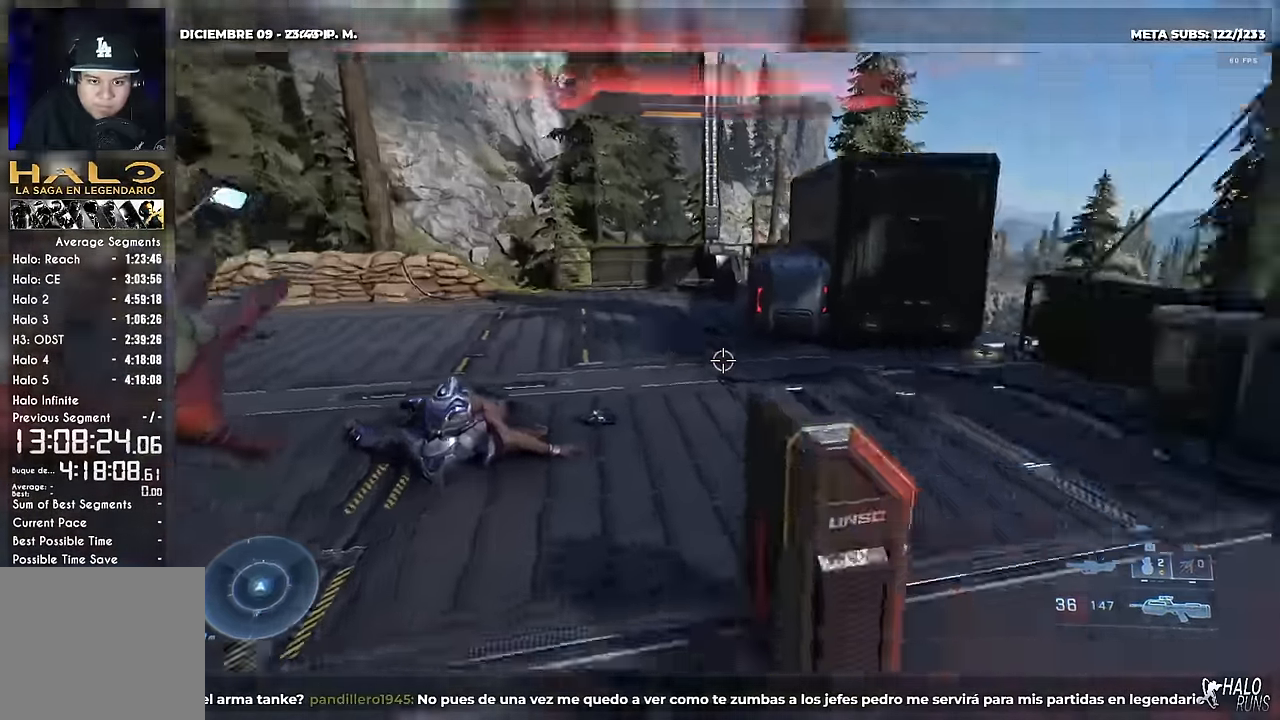
{"buttons": ["B"], "right_stick": "down-right", "button_events": [[117, "B", "up"], [234, "DPAD_RIGHT", "up"], [350, "B", "down"], [350, "DPAD_LEFT", "down"], [467, "DPAD_LEFT", "up"]]}
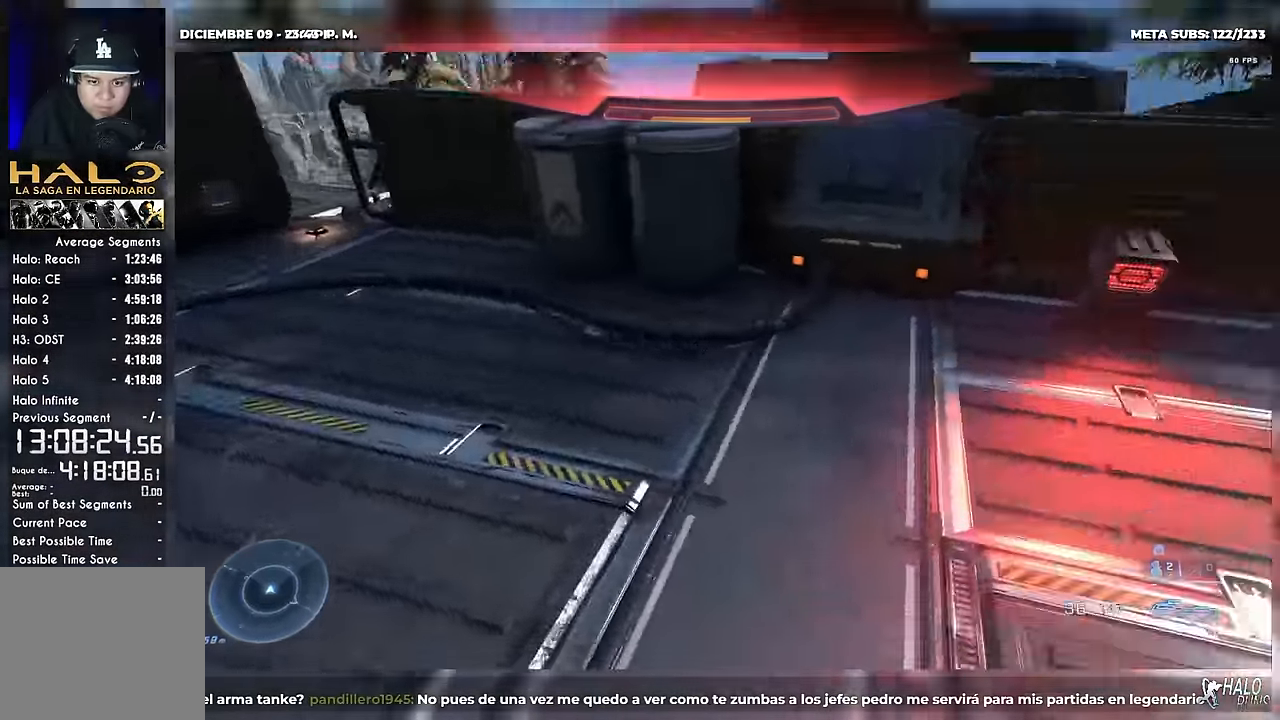
{"buttons": ["A"], "right_stick": "down", "button_events": [[116, "B", "up"], [217, "A", "down"]]}
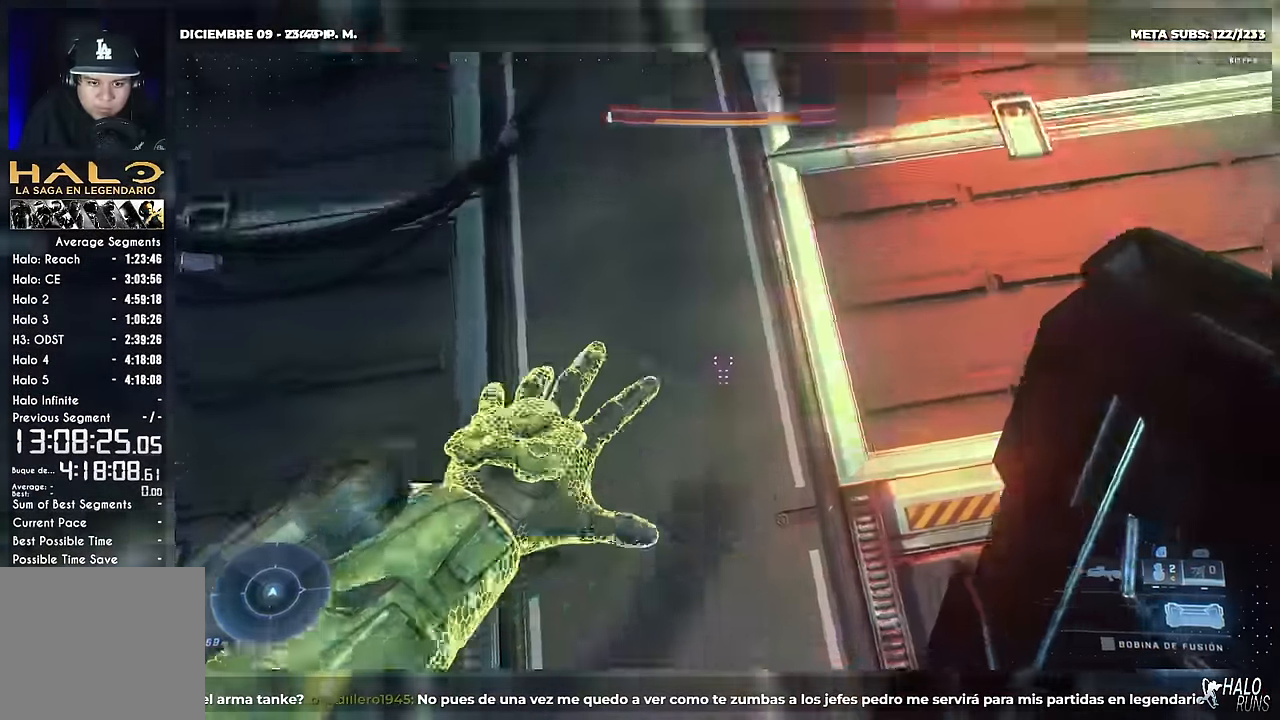
{"buttons": [], "right_stick": "down-right", "button_events": [[100, "DPAD_LEFT", "down"], [150, "A", "up"], [150, "X", "down"], [217, "X", "up"], [367, "DPAD_LEFT", "up"]]}
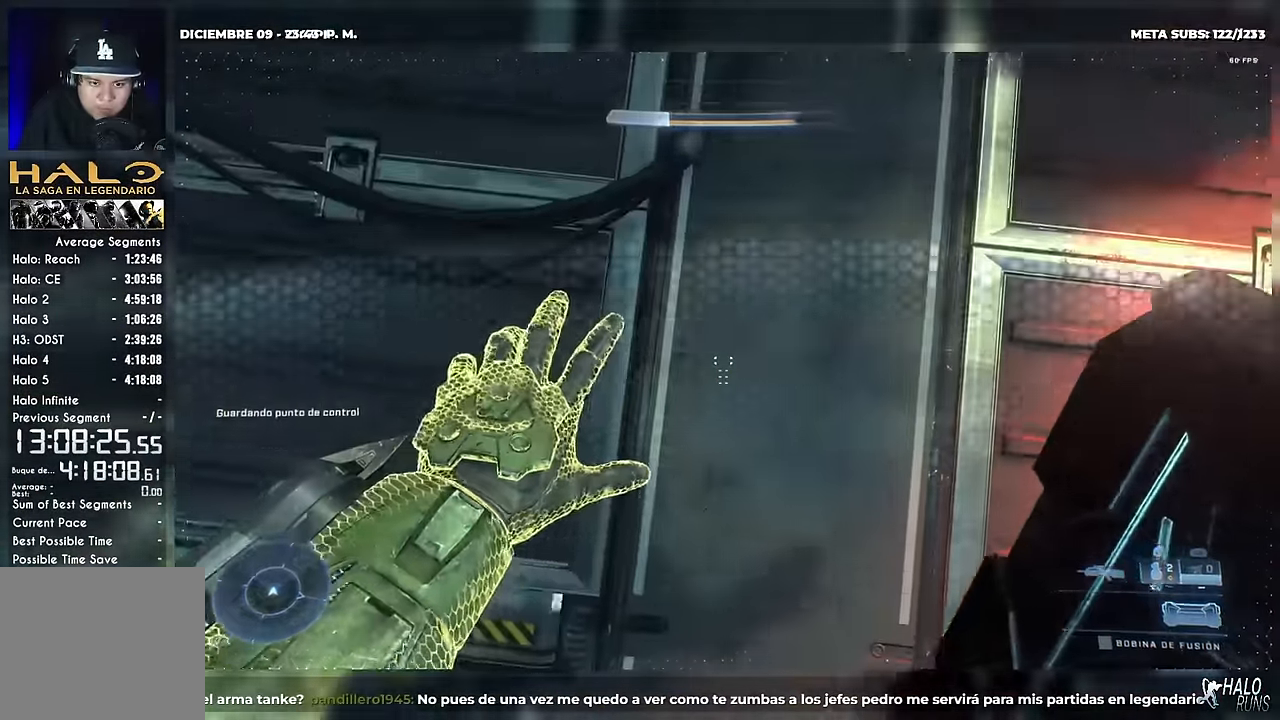
{"buttons": [], "right_stick": "center", "button_events": []}